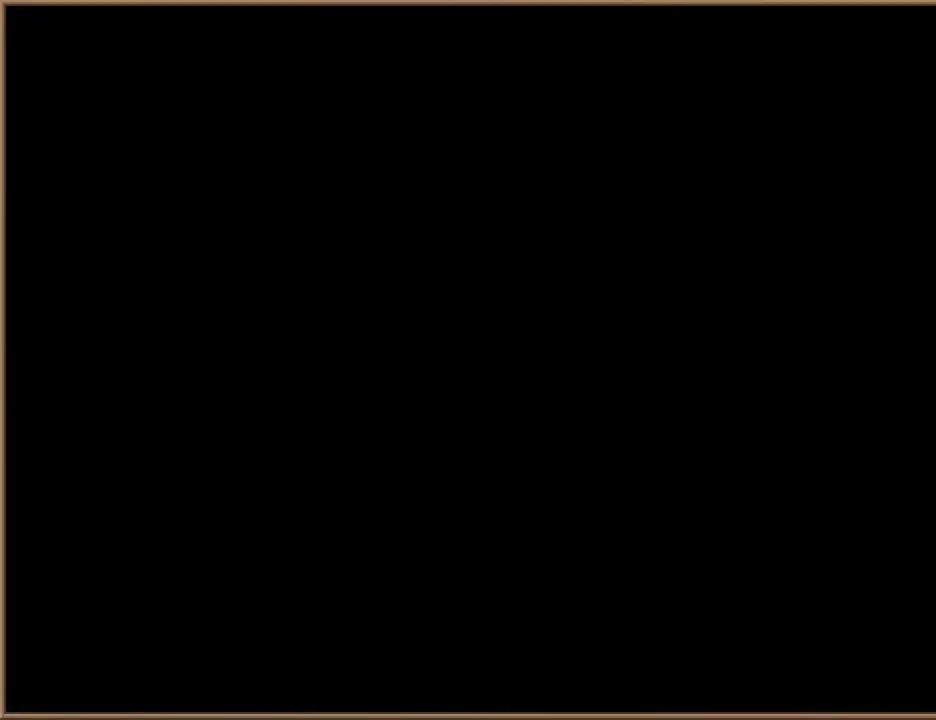
Gameplay with keyboard; each line is a JSON object with the keys held at the frame after it. "events" lists presses ("down") and releases ("up") of "1", "2", "3", "4", "5", "6", "a", "c", "ctrl", "d", "e", "escape", "f", "f10", "f9", "q", "return", "s", "space", "v", "w" and "z" between this image and that frame as [ms after this image, input, new state], when the widget could be followed in between. No other keys are recorded. Mouse input is not recorded.
{"keys": ["w"], "events": [[100, "escape", "down"], [200, "escape", "up"], [367, "w", "down"]]}
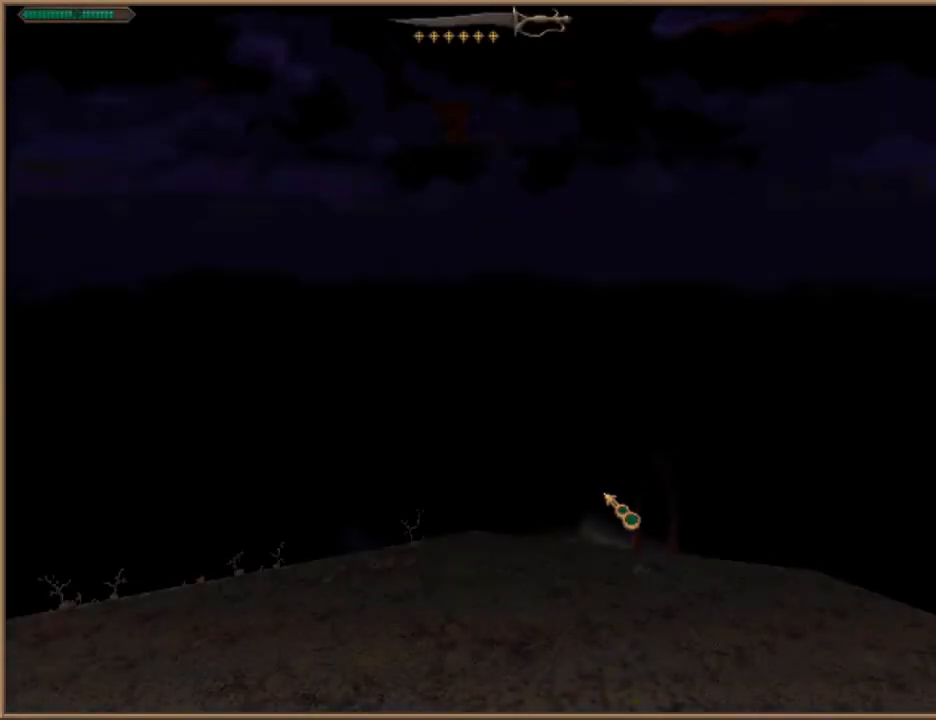
{"keys": ["w"], "events": []}
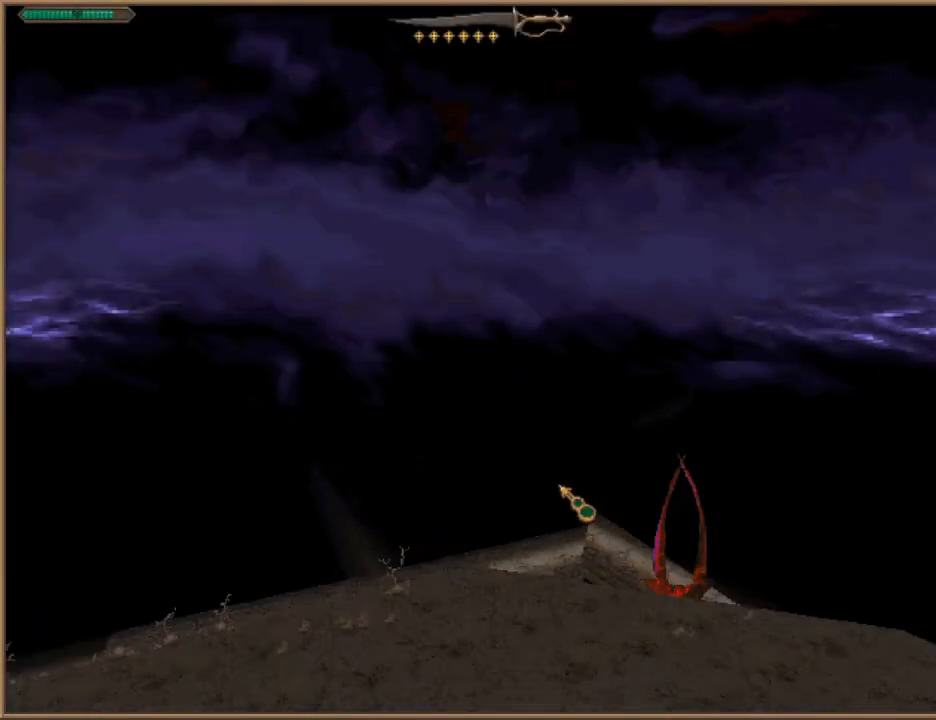
{"keys": ["space", "w"], "events": [[233, "d", "down"], [367, "d", "up"], [500, "space", "down"]]}
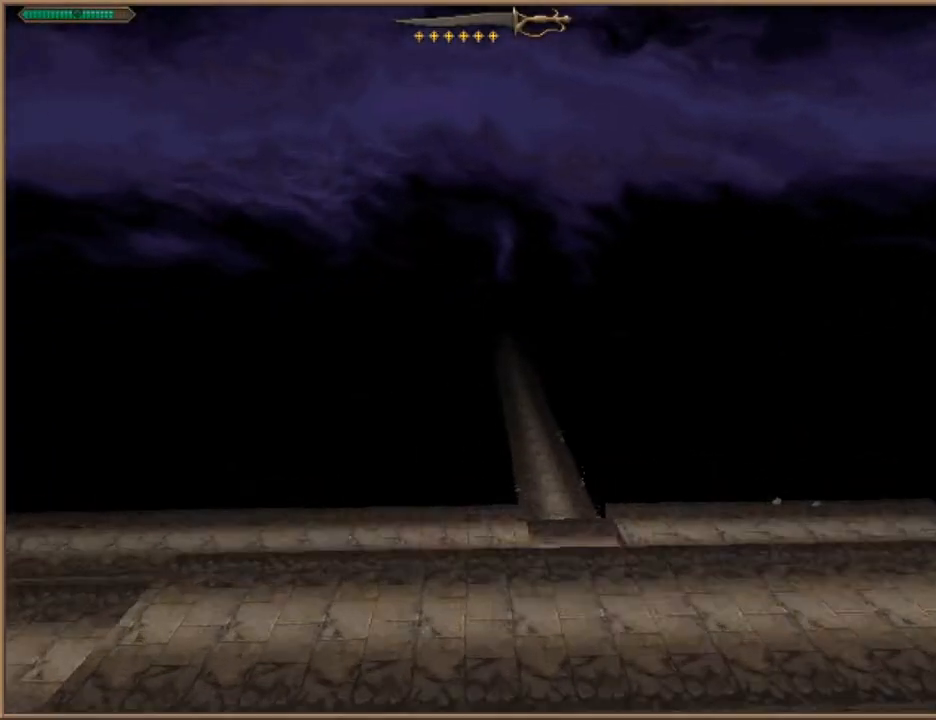
{"keys": ["w"], "events": [[133, "space", "up"], [200, "a", "down"], [267, "a", "up"]]}
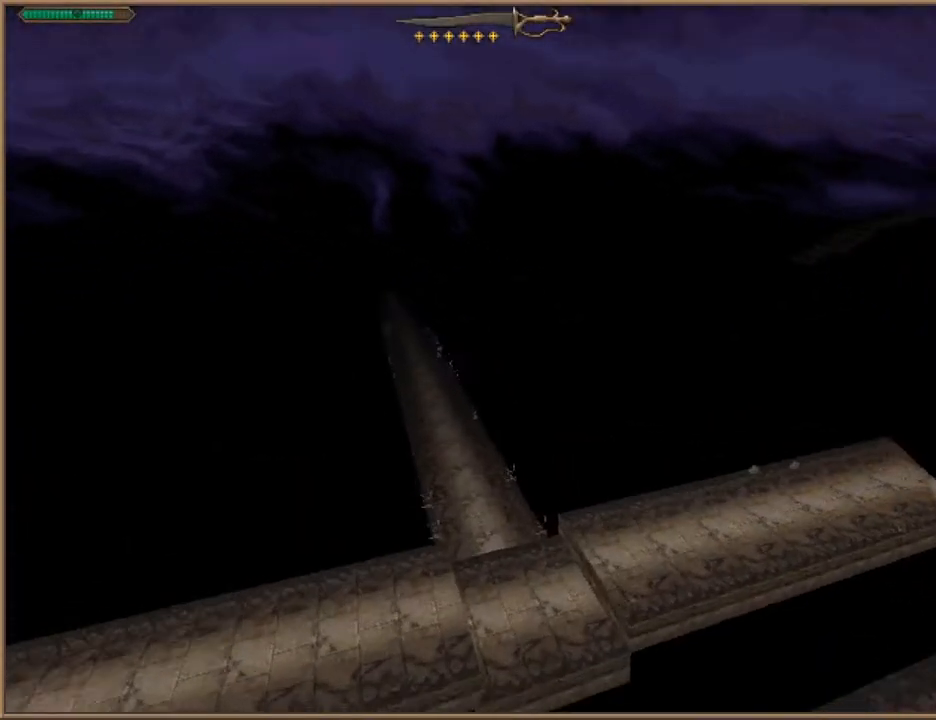
{"keys": ["w"], "events": [[267, "space", "down"], [400, "space", "up"]]}
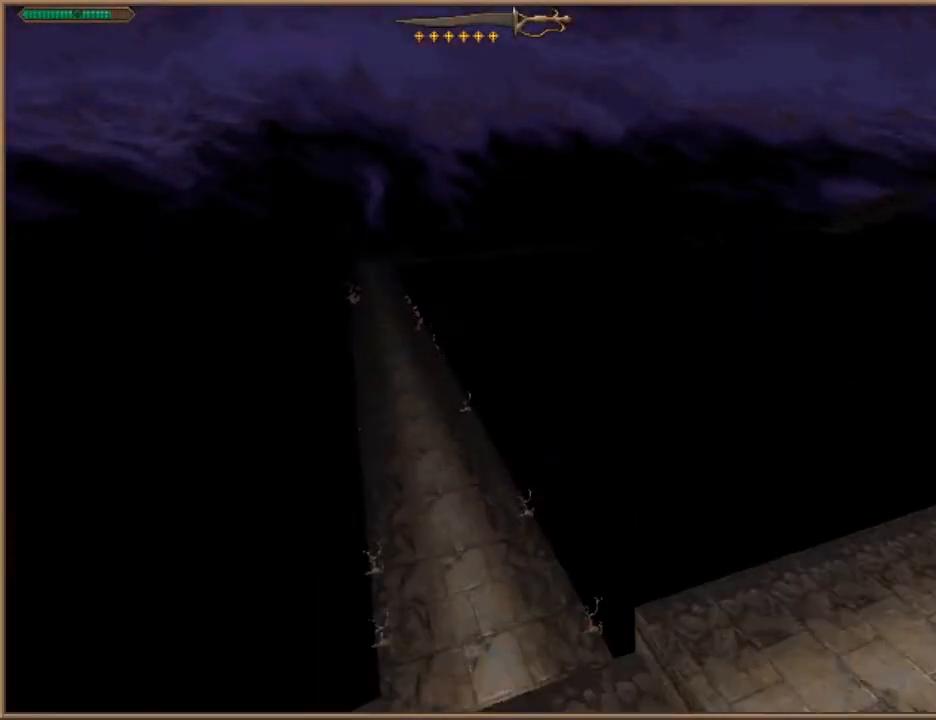
{"keys": ["w"], "events": []}
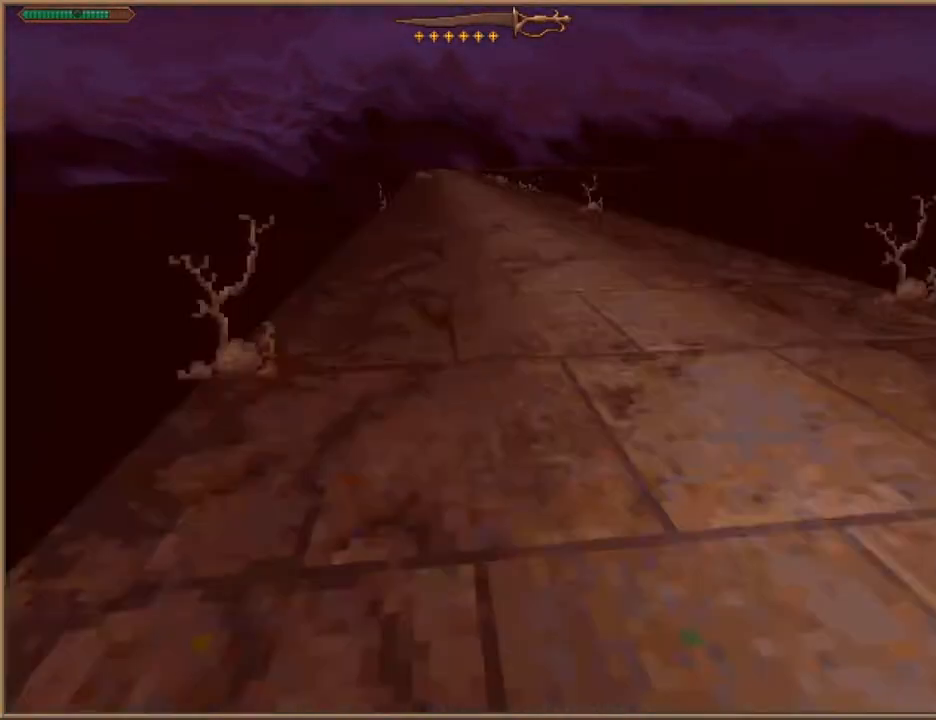
{"keys": ["w"], "events": []}
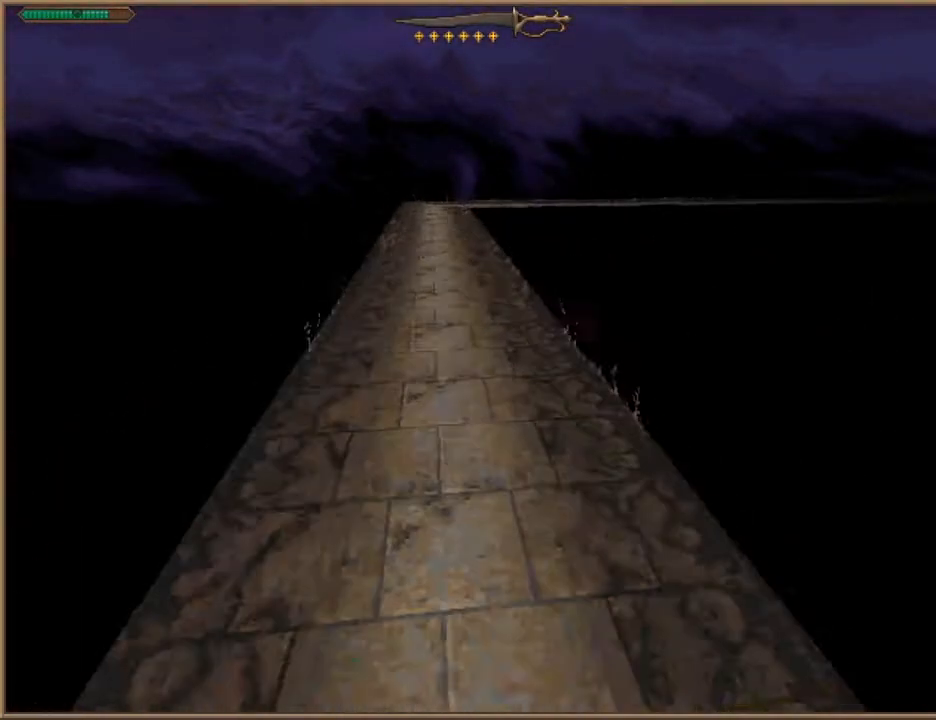
{"keys": ["w"], "events": []}
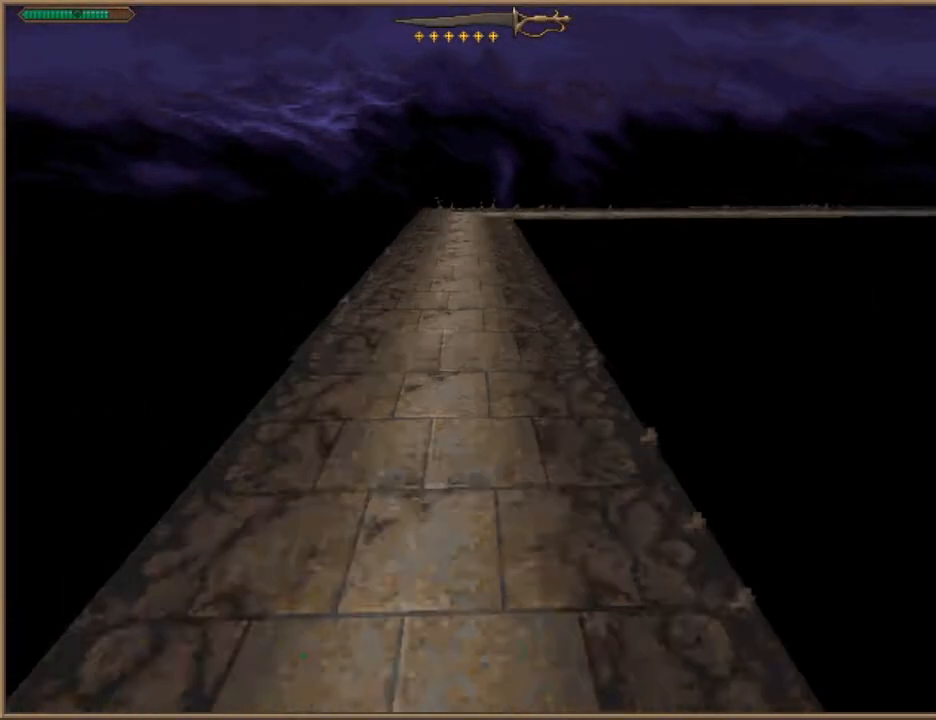
{"keys": ["a", "w"], "events": [[467, "a", "down"]]}
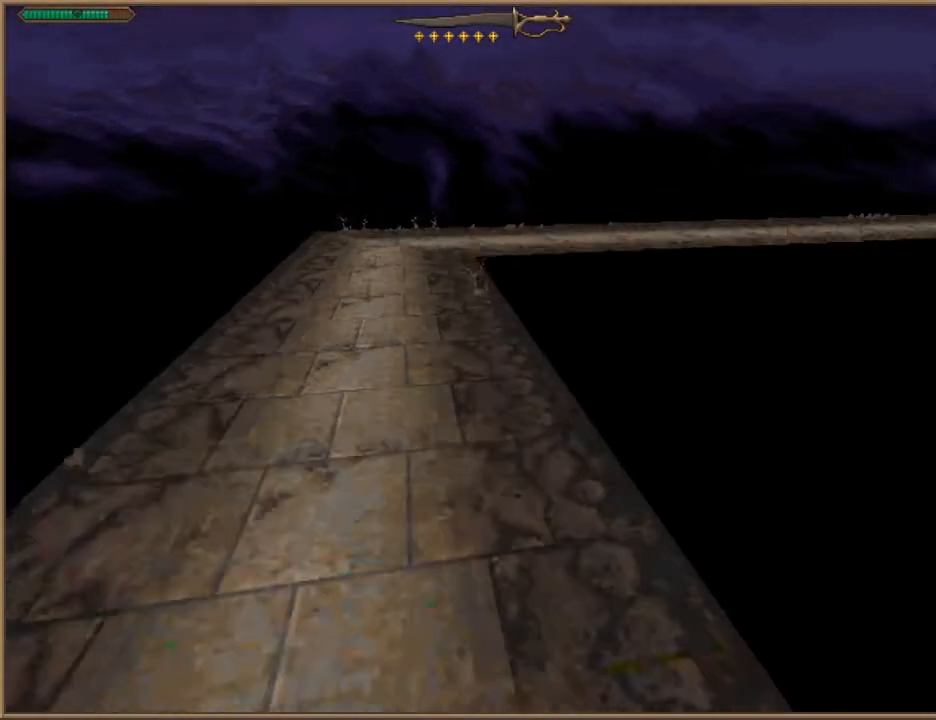
{"keys": ["space", "w"], "events": [[233, "a", "up"], [467, "space", "down"]]}
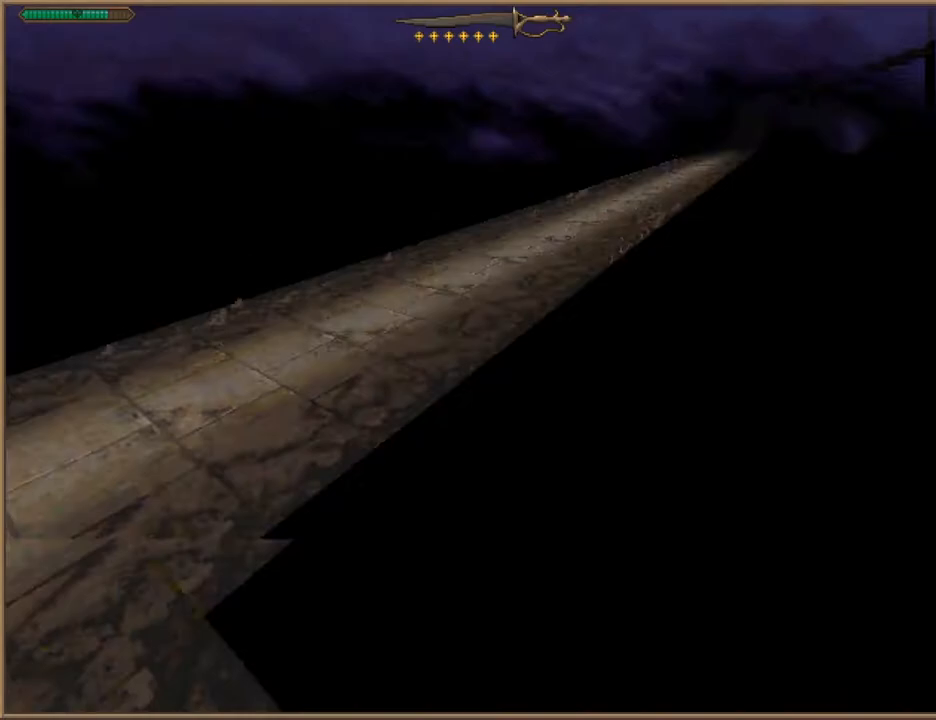
{"keys": ["w"], "events": [[100, "space", "up"]]}
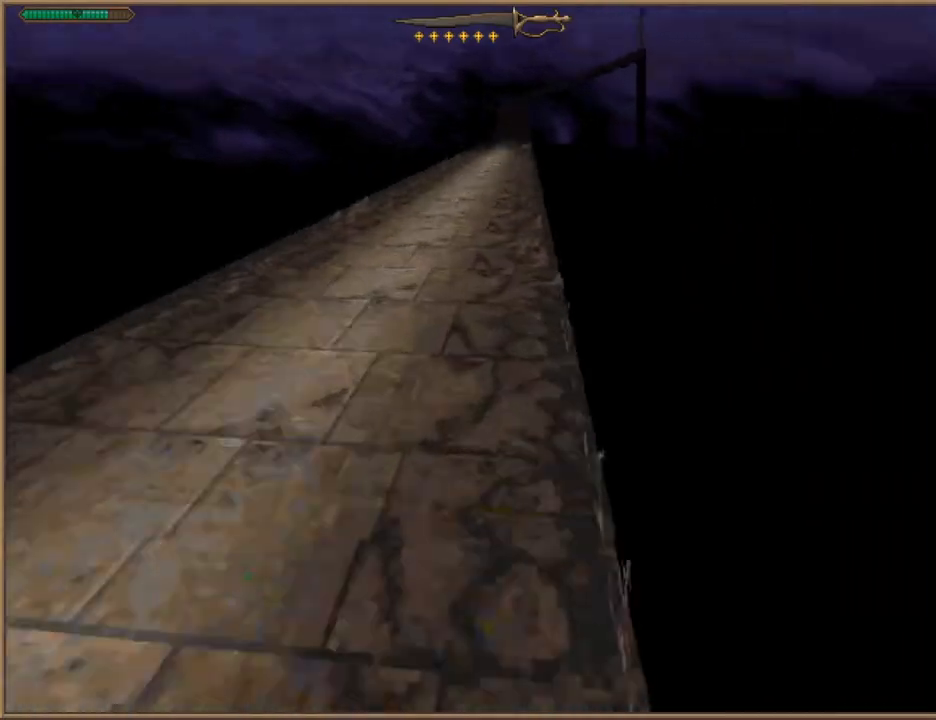
{"keys": ["a", "w"], "events": [[467, "a", "down"]]}
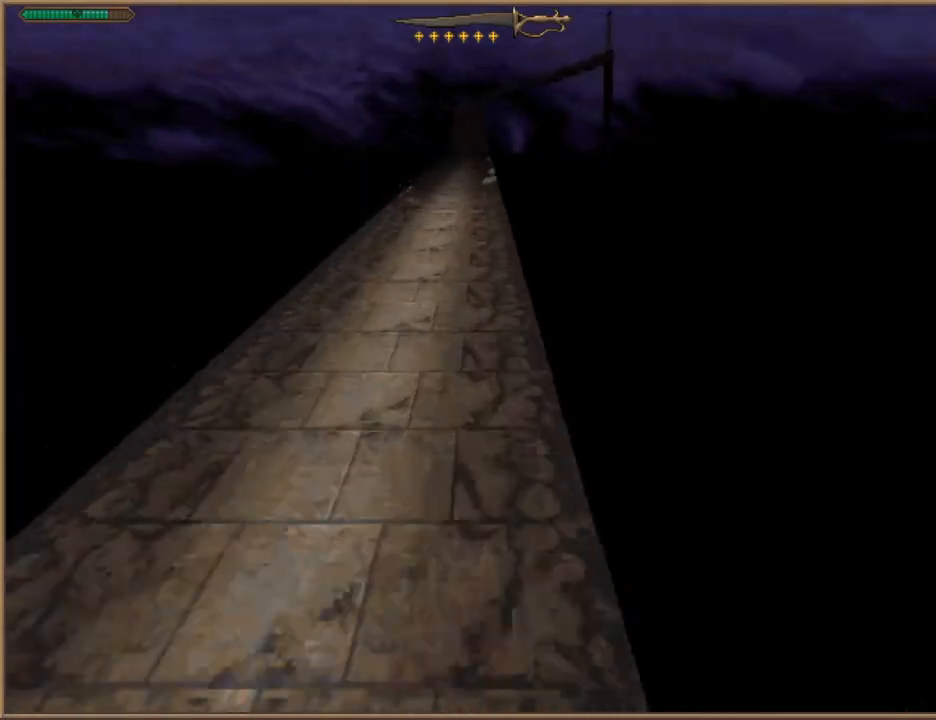
{"keys": ["w"], "events": [[33, "a", "up"]]}
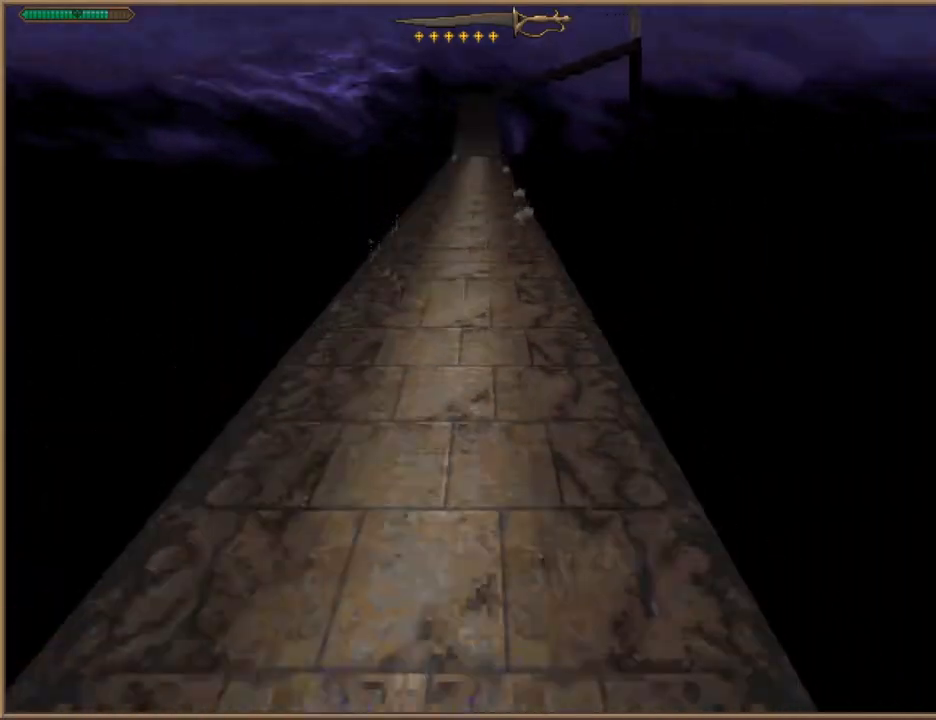
{"keys": ["w"], "events": []}
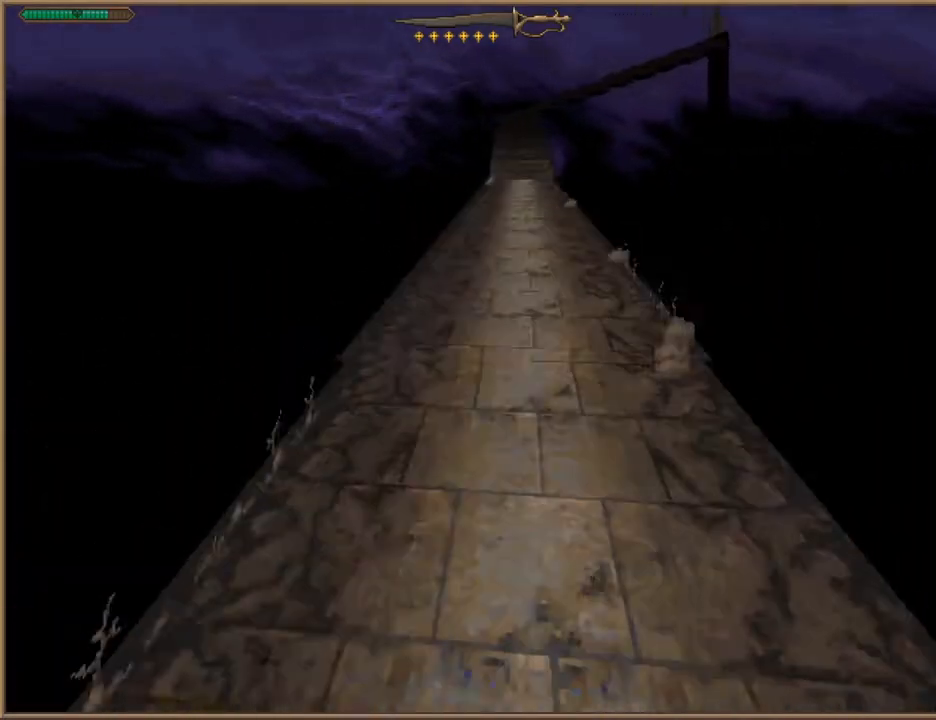
{"keys": ["w"], "events": []}
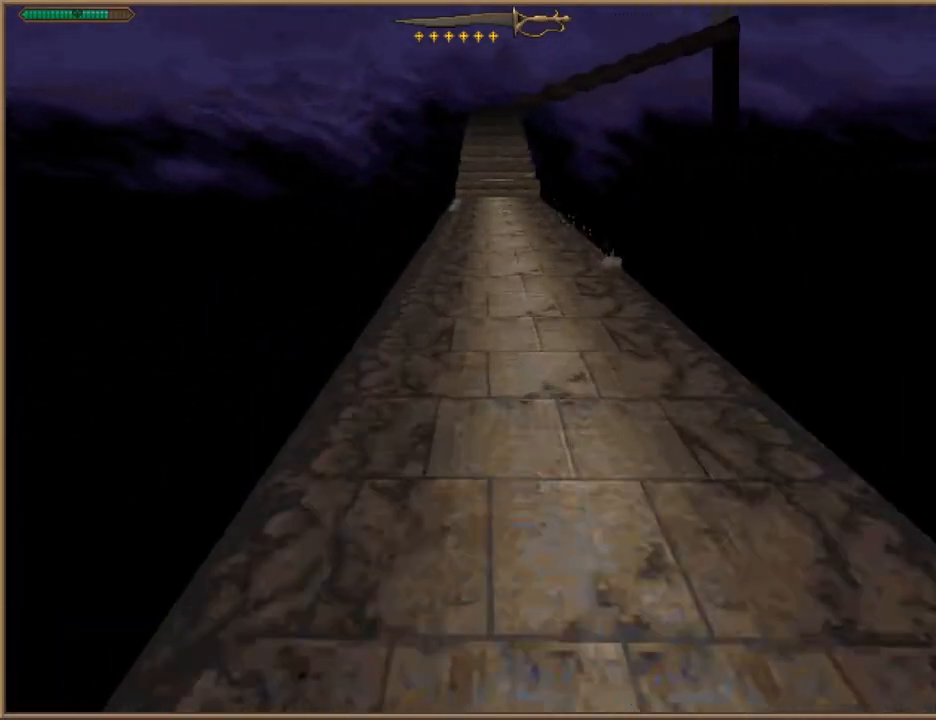
{"keys": ["w"], "events": []}
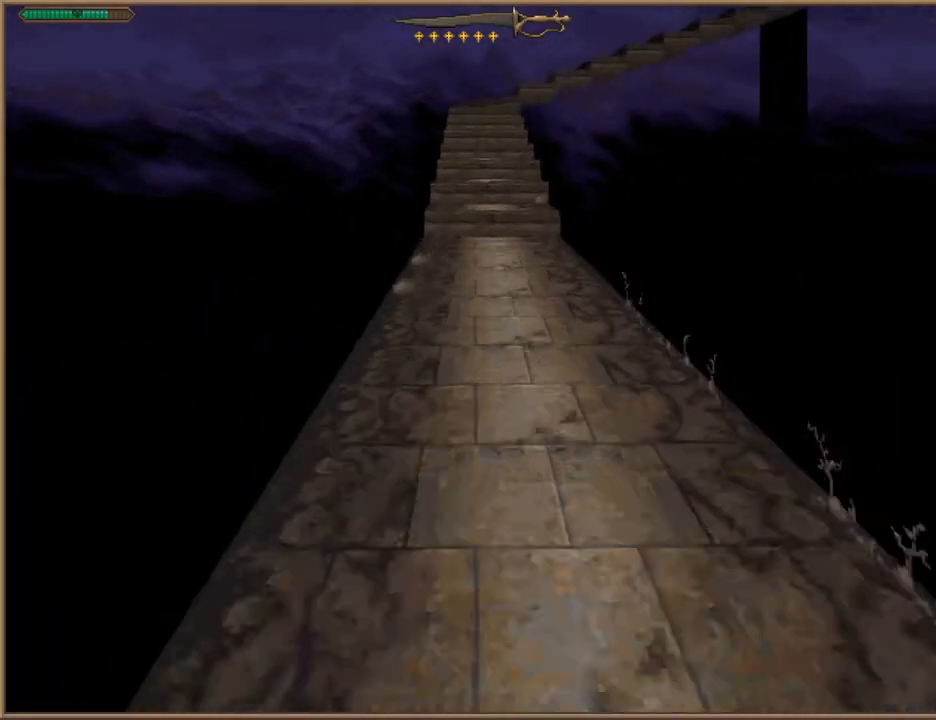
{"keys": ["w"], "events": []}
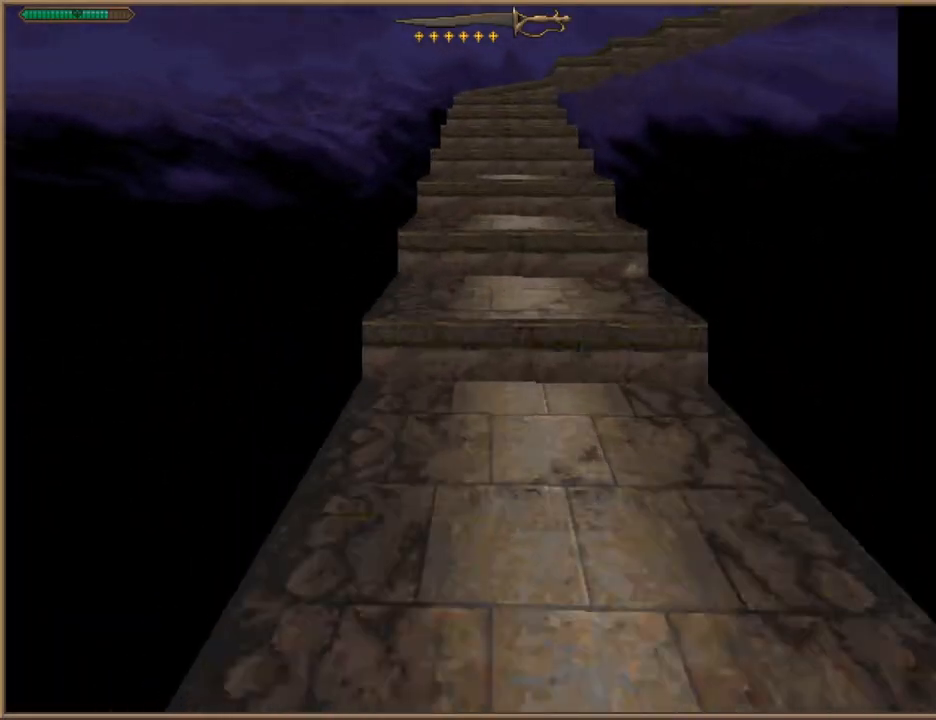
{"keys": ["w"], "events": [[233, "space", "down"], [300, "space", "up"]]}
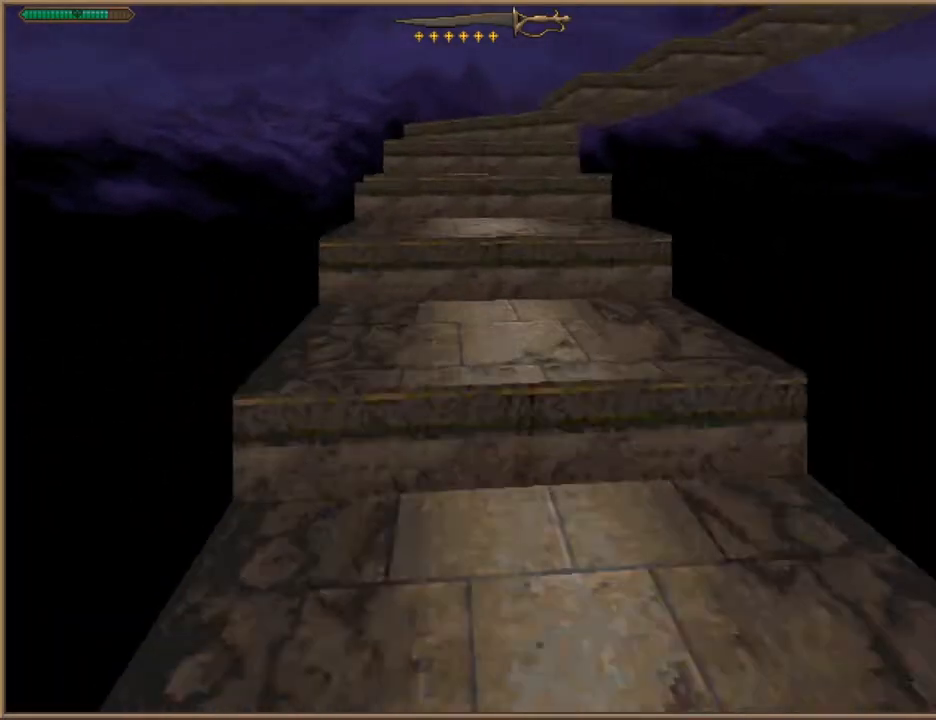
{"keys": ["a", "w"], "events": [[267, "a", "down"]]}
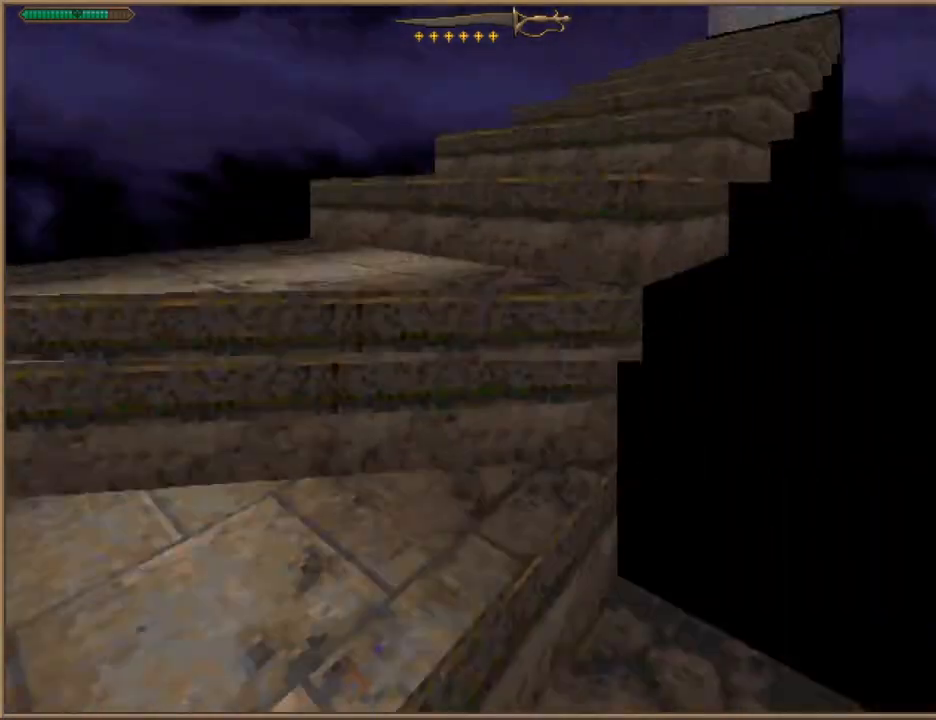
{"keys": ["w"], "events": [[67, "a", "up"], [100, "space", "down"], [200, "space", "up"], [333, "space", "down"], [433, "space", "up"]]}
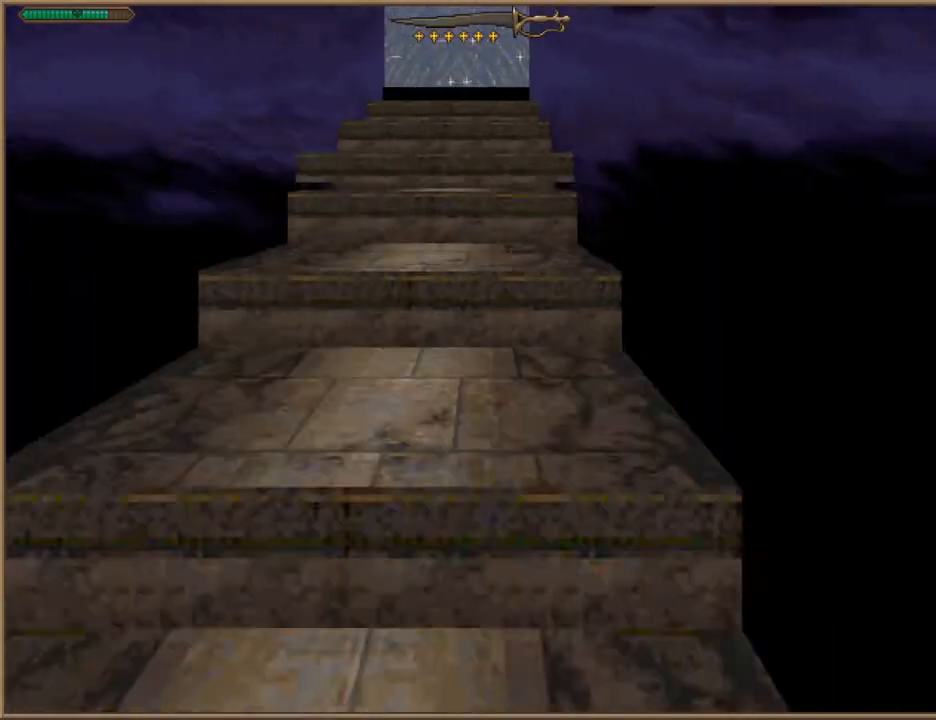
{"keys": ["w"], "events": []}
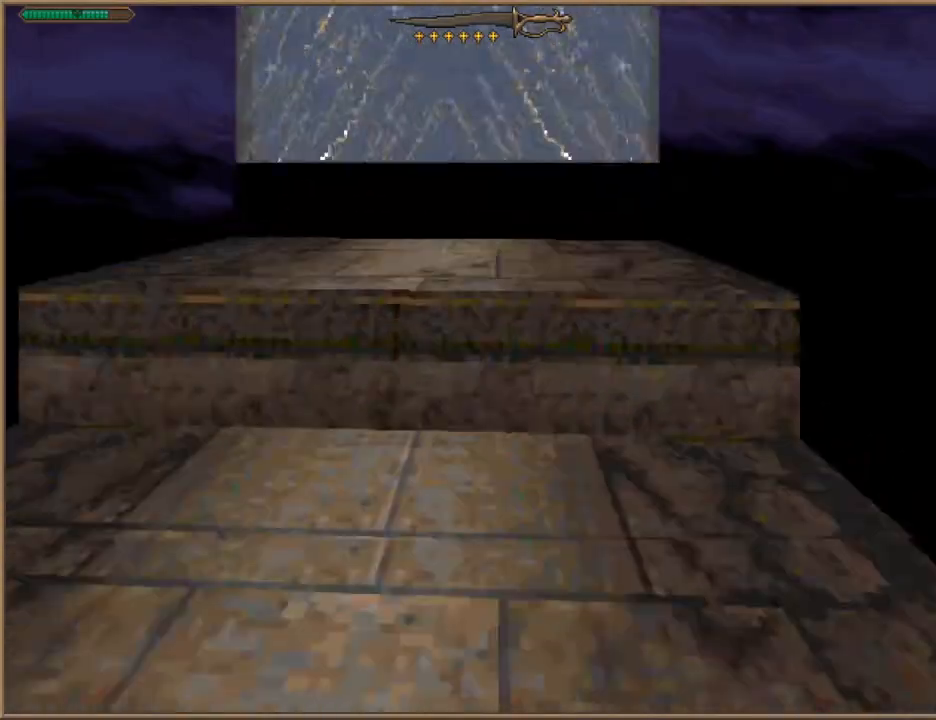
{"keys": ["w"], "events": []}
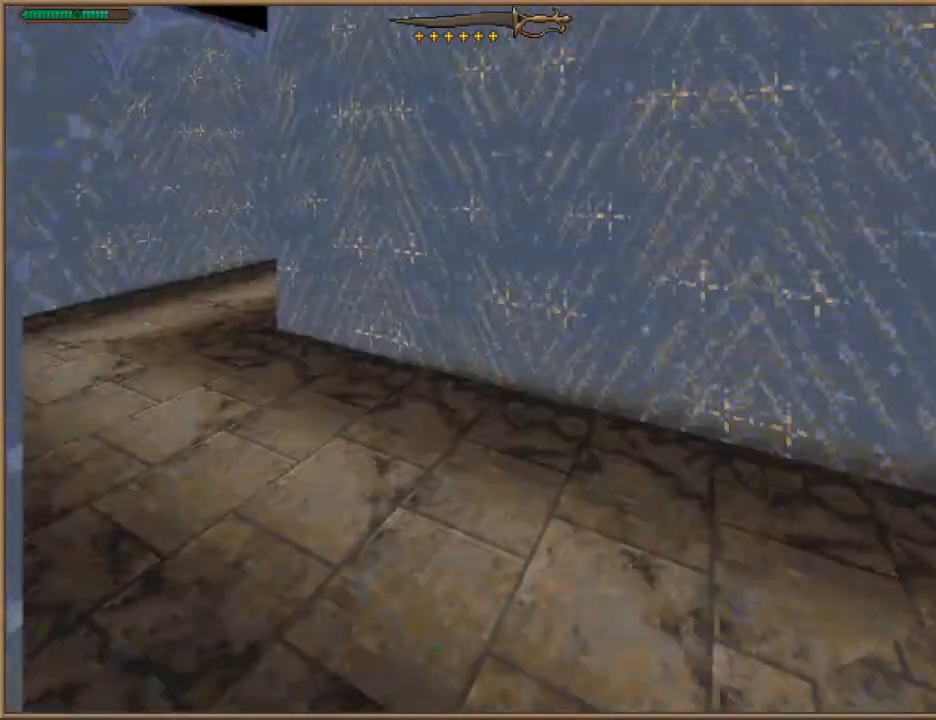
{"keys": ["a", "w"], "events": [[200, "a", "down"]]}
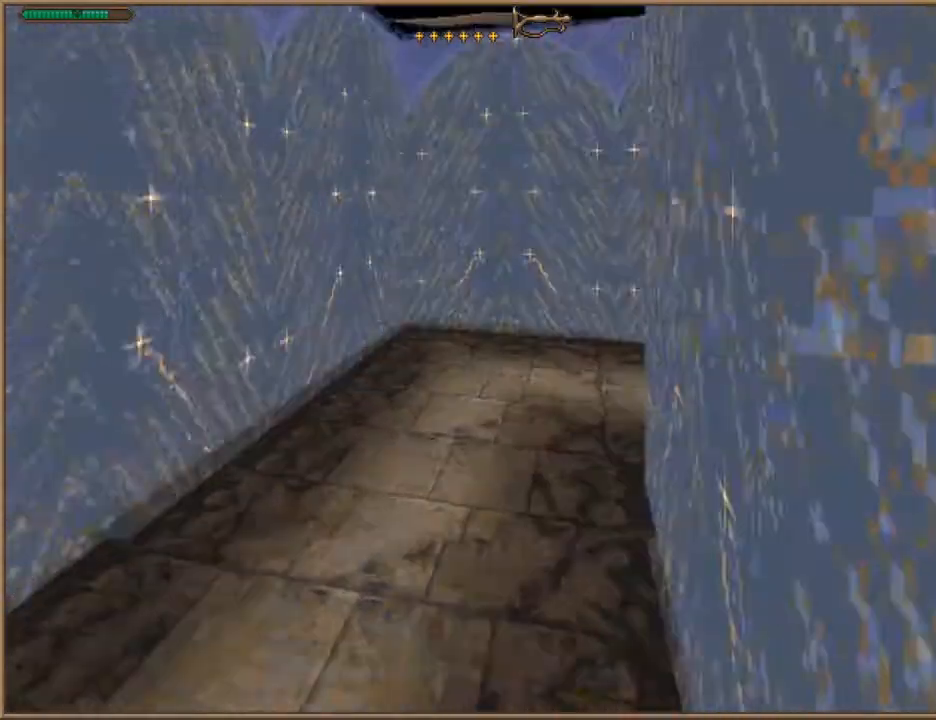
{"keys": ["d", "w"], "events": [[67, "a", "up"], [300, "d", "down"]]}
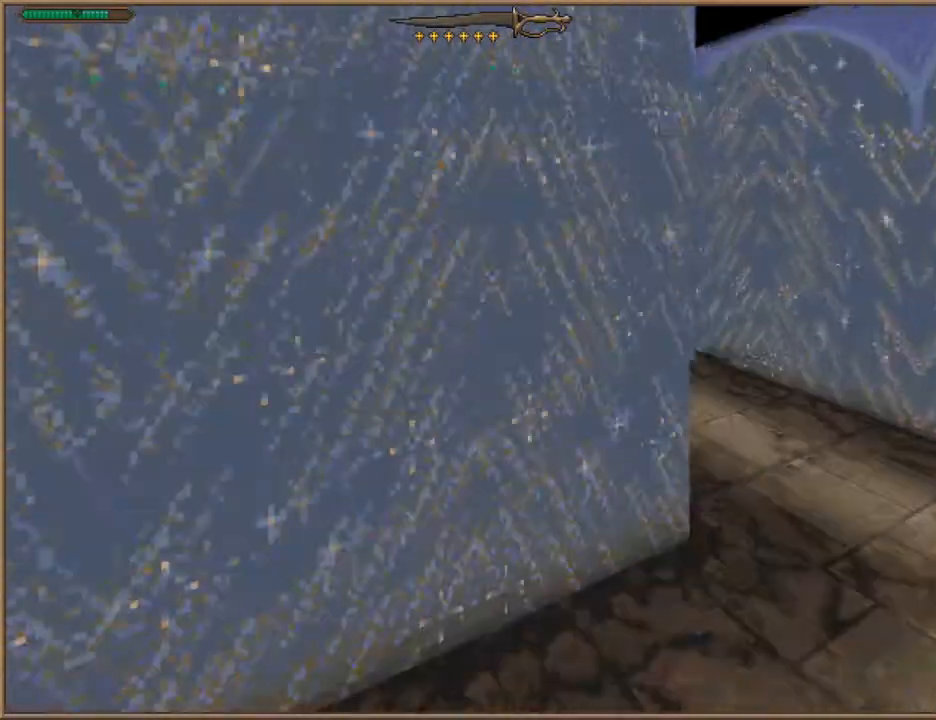
{"keys": ["w"], "events": [[333, "d", "up"]]}
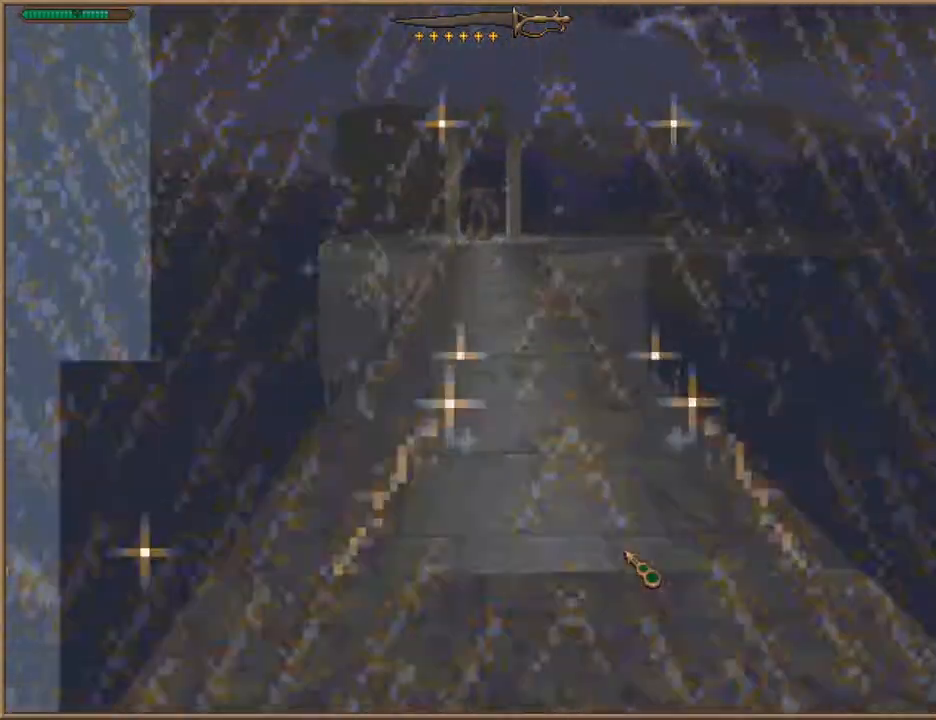
{"keys": ["w"], "events": []}
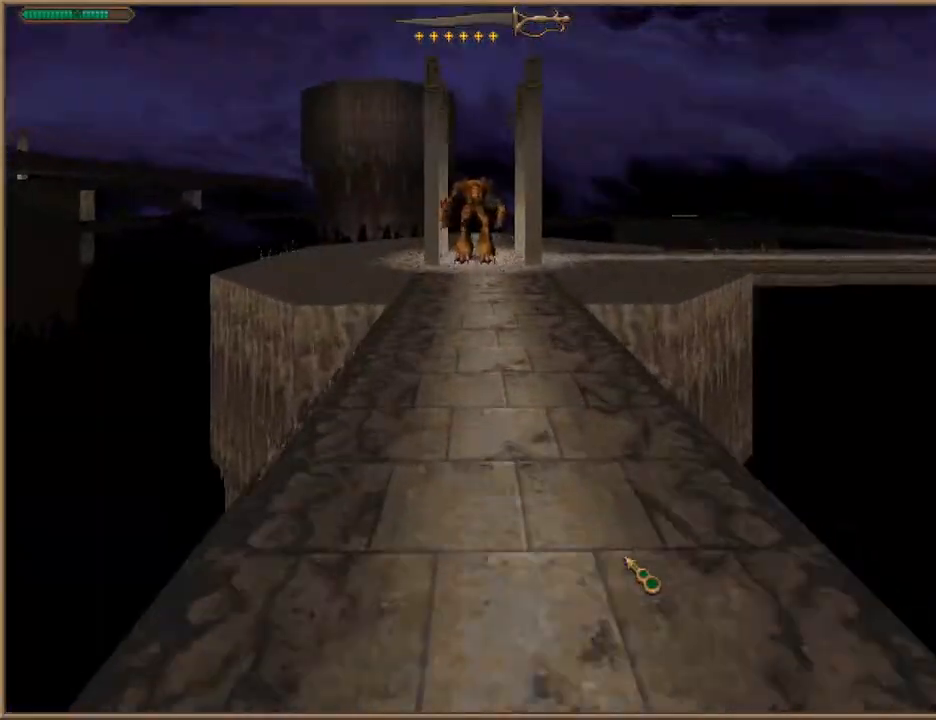
{"keys": ["q", "w"], "events": [[367, "q", "down"]]}
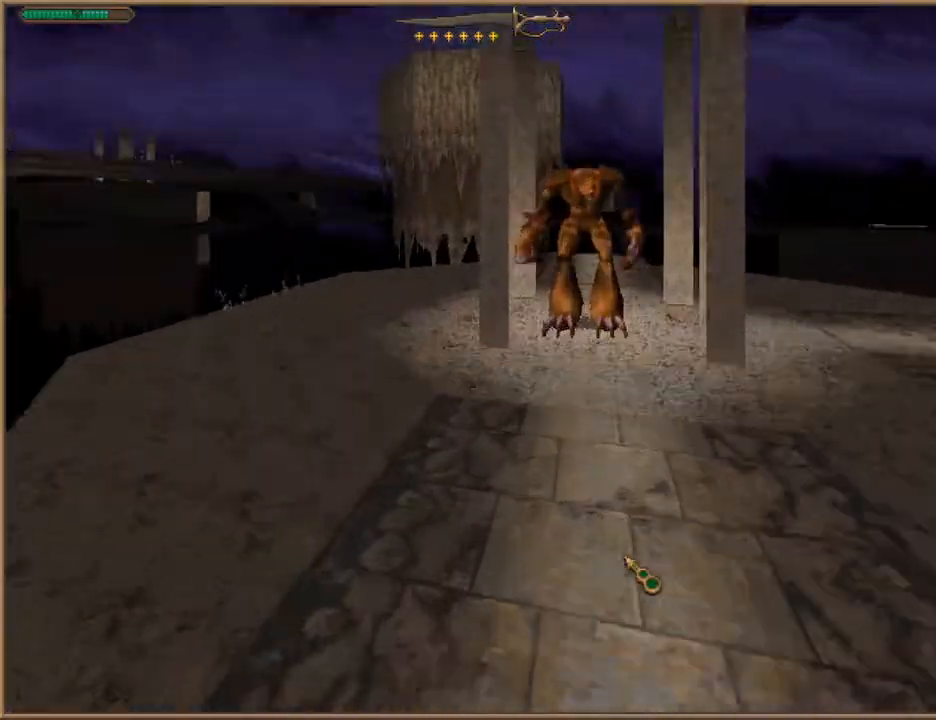
{"keys": ["space", "w"], "events": [[200, "q", "up"], [433, "space", "down"]]}
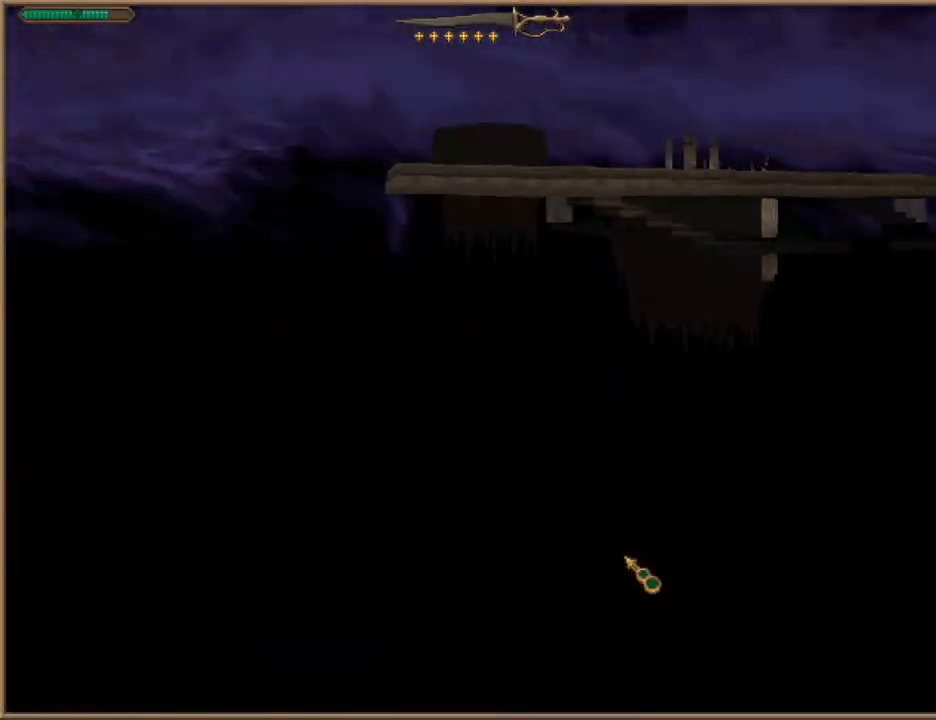
{"keys": ["return", "space", "w"], "events": [[333, "f9", "down"], [400, "f9", "up"], [500, "return", "down"]]}
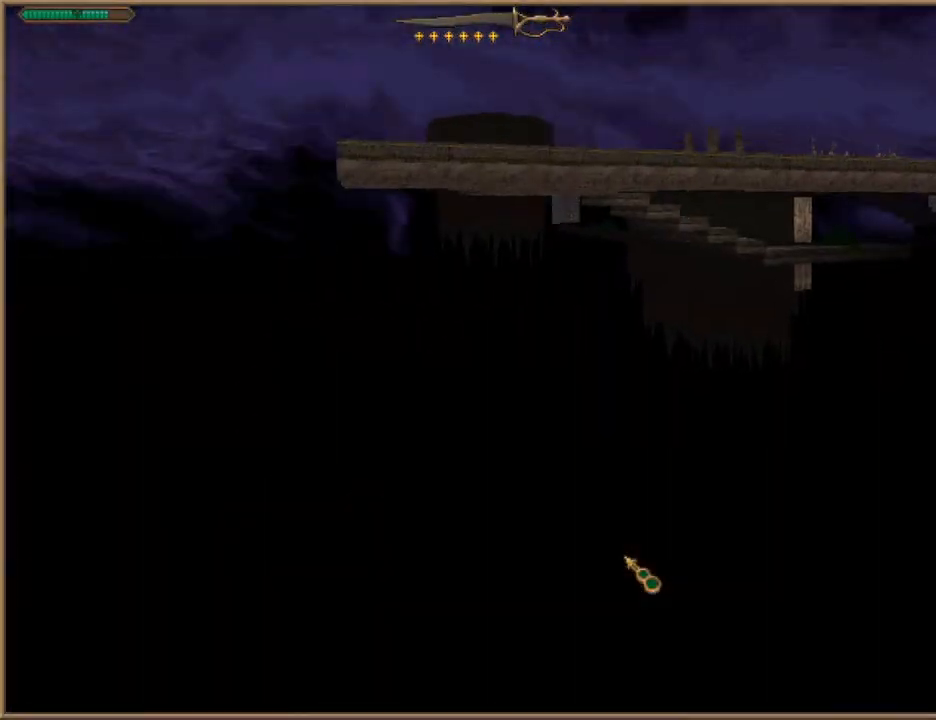
{"keys": ["f9", "space", "w"], "events": [[67, "return", "up"], [133, "f10", "down"], [233, "f10", "up"], [467, "f9", "down"]]}
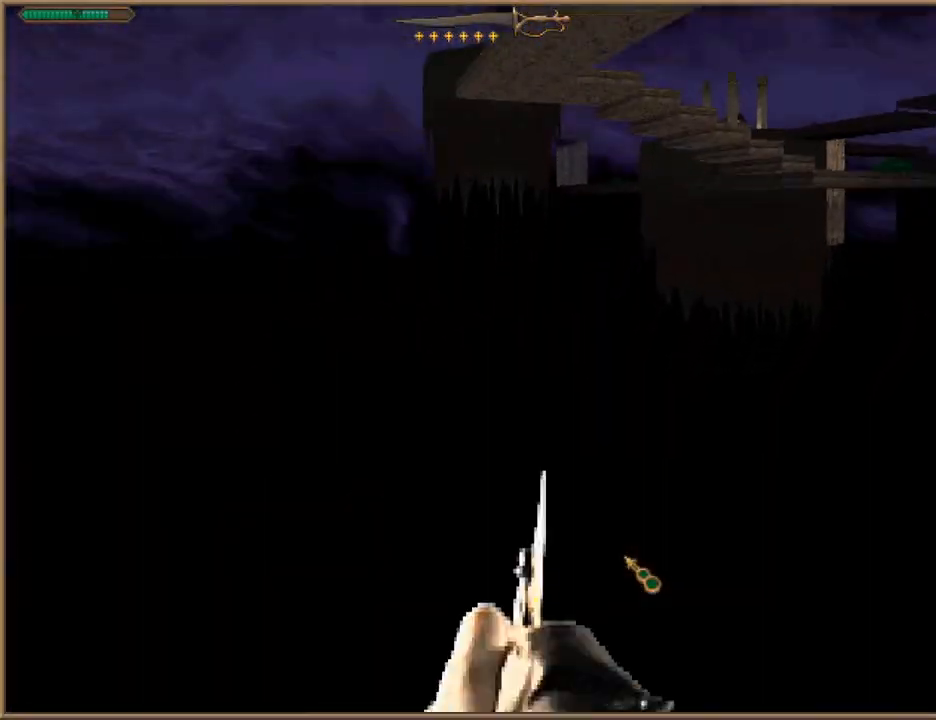
{"keys": ["space", "w"], "events": [[33, "f9", "up"], [200, "escape", "down"], [267, "f10", "down"], [333, "escape", "up"], [367, "f10", "up"]]}